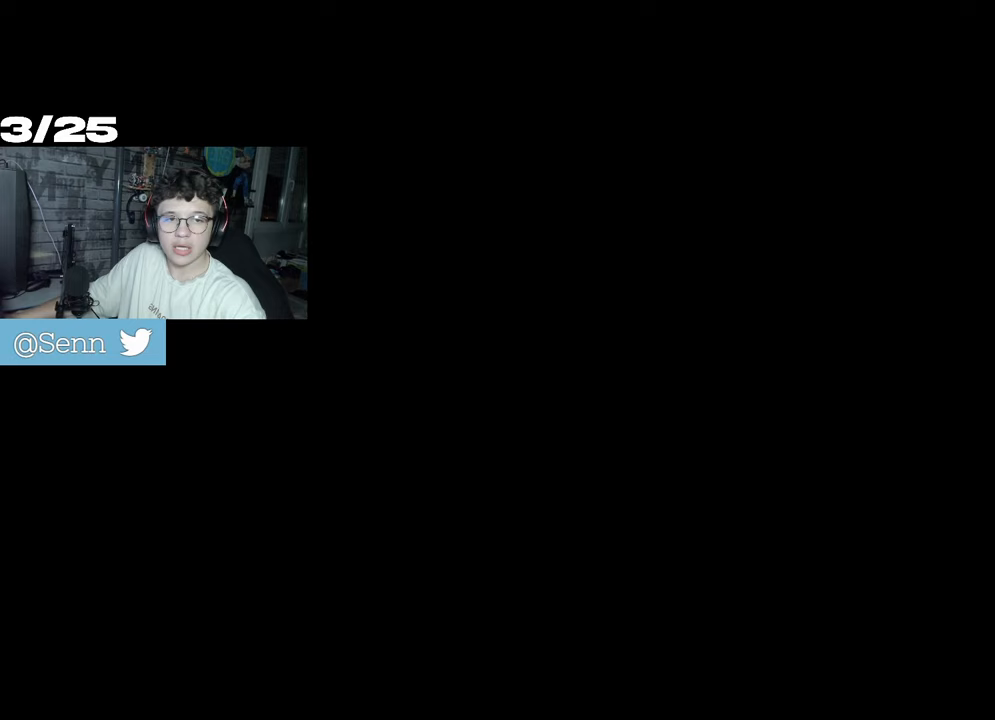
Gameplay with keyboard and mouse; each line is a JSON object with the keys and mouse buttons held at the frame after it. "events" lists presses ("down") and releases ("up") of "a", "ctrl", "d", "e", "f", "q", "r", "s", "shift", "space", "tab", "z", "mouse_left", "mouse_wheel", "mouse_right", "mouse_mb4" and "mouse_mb5" between this image and that frame as [ms after this image, input, new state], when the widget could be followed in between. "mouse_left", "mouse_wheel", "mouse_right", "mouse_mb4", "mouse_mb5" = the "left", "wheel", "right", "mb4", "mb5" buttons of the "mouse" list. No other keys are recorded. "wheel" means that the mouse wheel is clicked or scrolled. Not read: mouse_move.
{"keys": ["q"], "mouse": [], "events": [[133, "space", "up"], [150, "d", "down"], [183, "z", "up"], [200, "q", "up"], [350, "q", "down"], [350, "s", "down"], [400, "d", "up"], [467, "s", "up"]]}
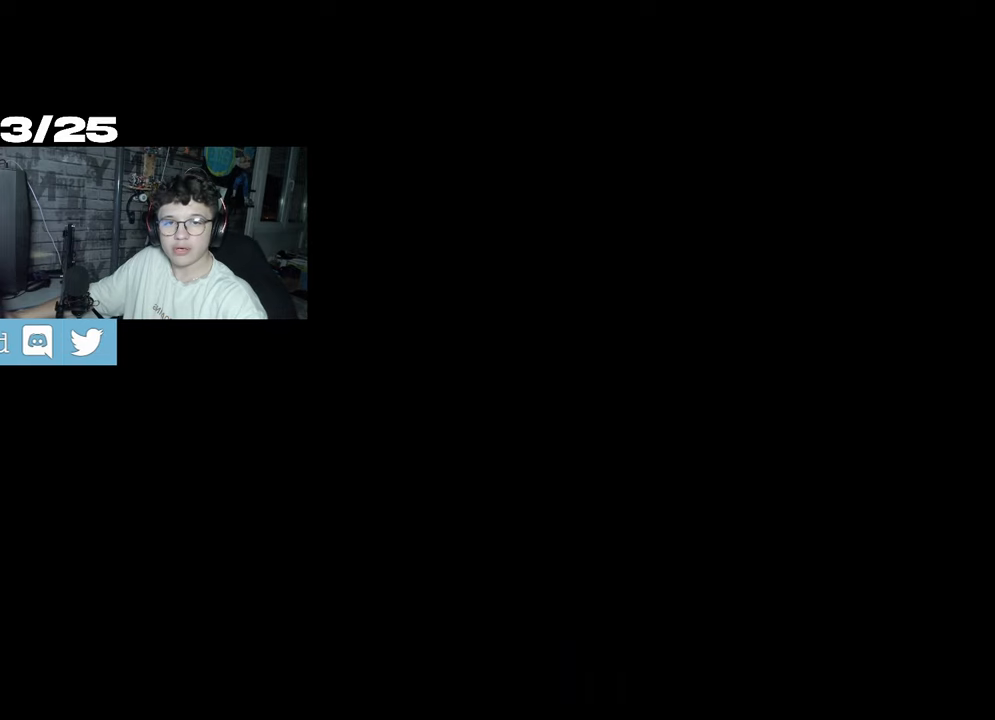
{"keys": [], "mouse": [], "events": [[183, "q", "up"]]}
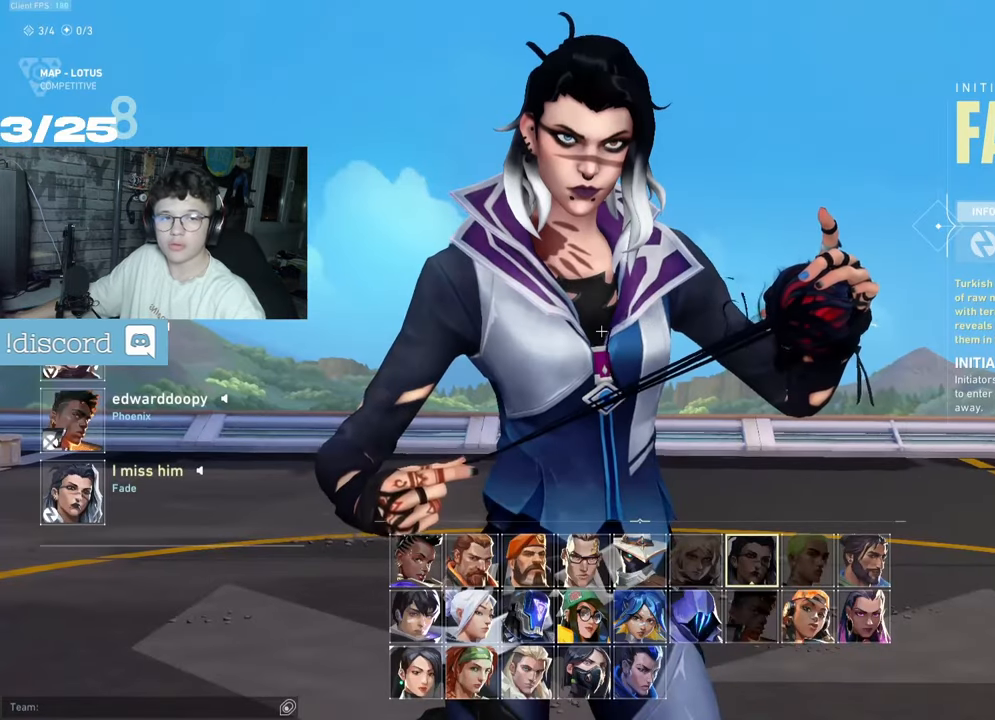
{"keys": [], "mouse": ["mb5"], "events": [[433, "mouse_mb5", "down"]]}
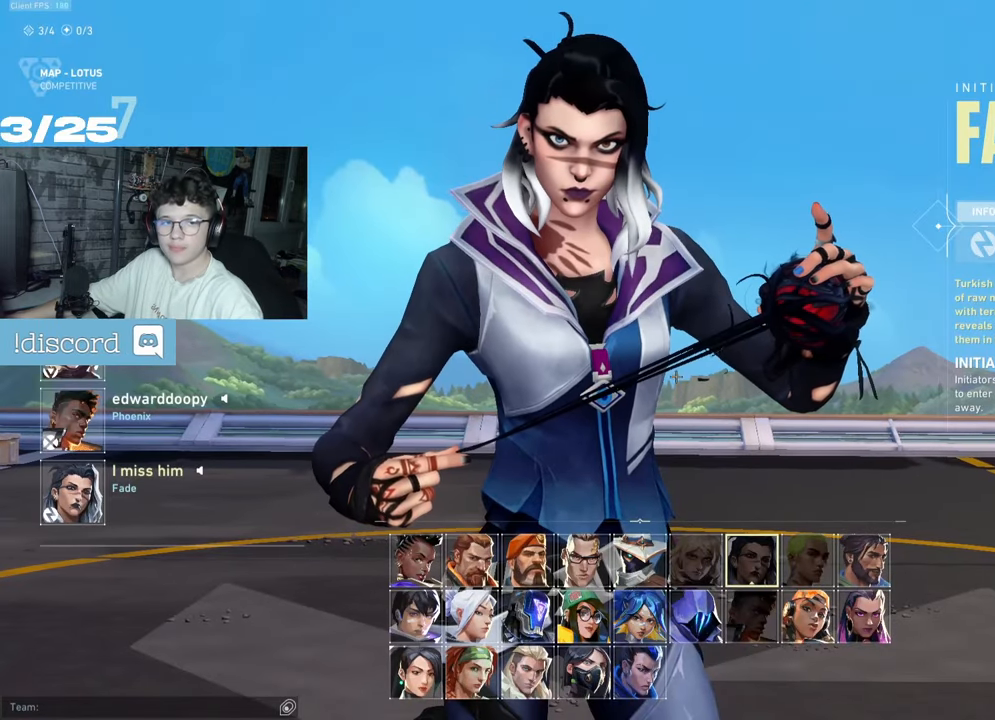
{"keys": [], "mouse": [], "events": [[133, "mouse_mb4", "down"], [267, "mouse_mb5", "up"], [483, "mouse_mb4", "up"]]}